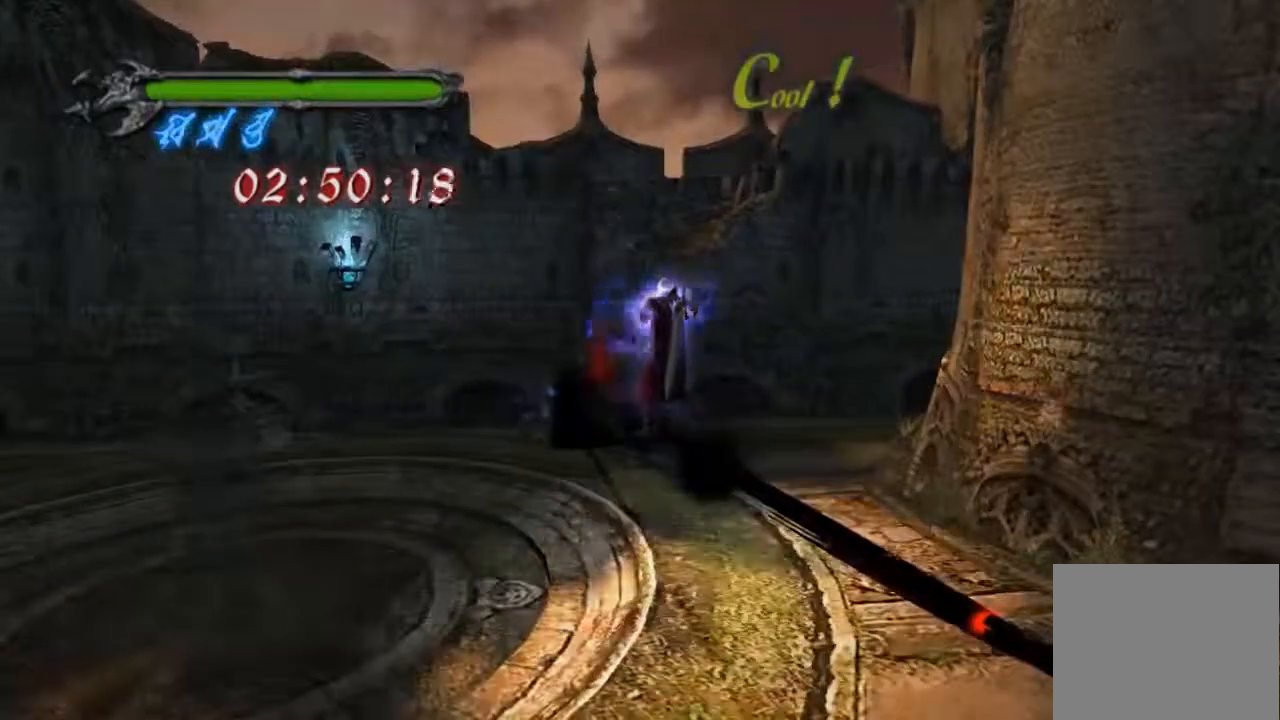
Gameplay with a controller (PlayStation layout); each line is a JSON object with the inputs held at the frame after it. "events" lists button and stick changes between this image and that frame as [ms after this image, input, new state], when the widget could be followed in between. Not read: L3 R3 right_stick.
{"buttons": ["R1"], "left_stick": "center", "events": [[200, "SQUARE", "down"], [250, "SQUARE", "up"], [267, "R1", "down"], [300, "SQUARE", "down"], [367, "SQUARE", "up"], [417, "SQUARE", "down"], [467, "SQUARE", "up"]]}
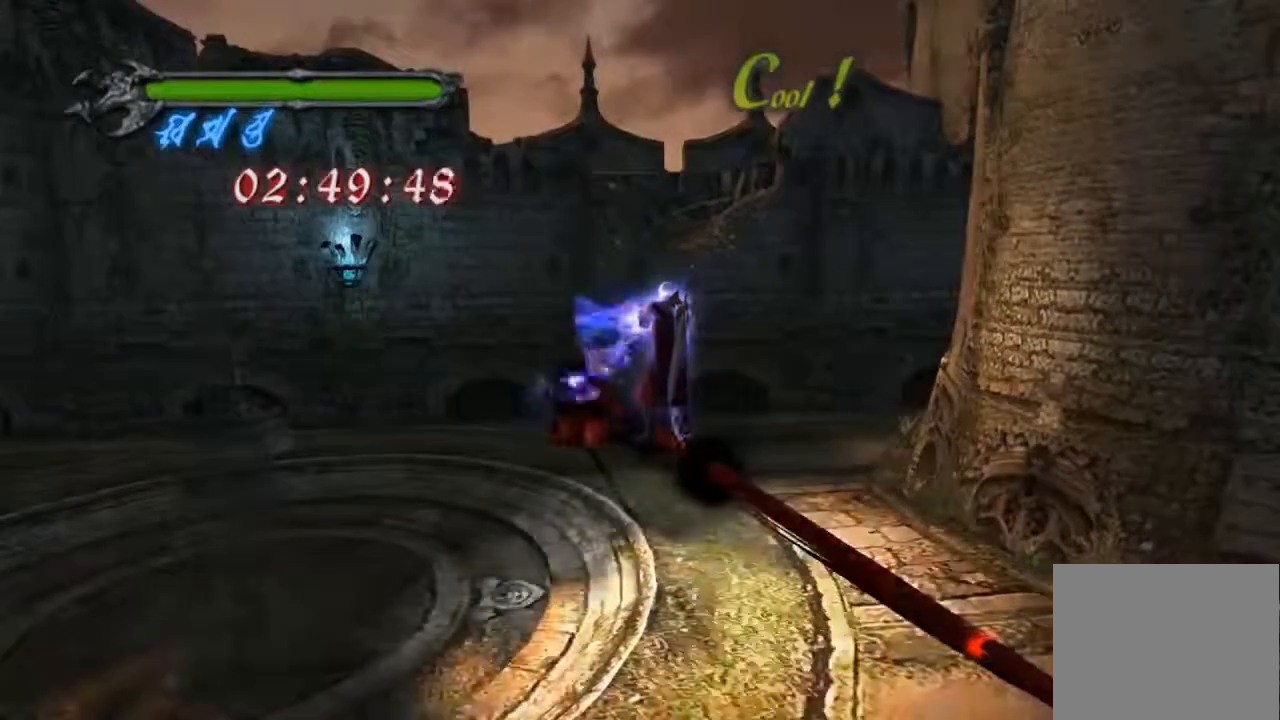
{"buttons": [], "left_stick": "up", "events": [[50, "R1", "up"], [184, "left_stick", "up-right"], [334, "left_stick", "up"]]}
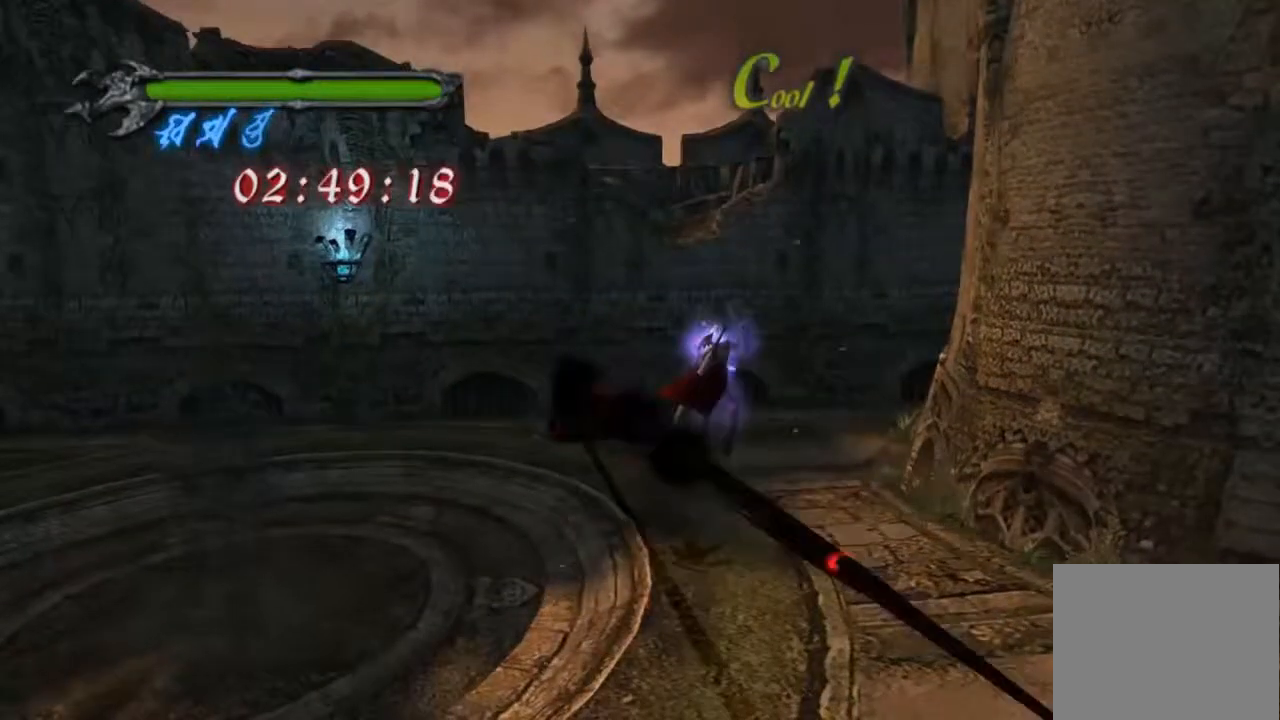
{"buttons": [], "left_stick": "up", "events": []}
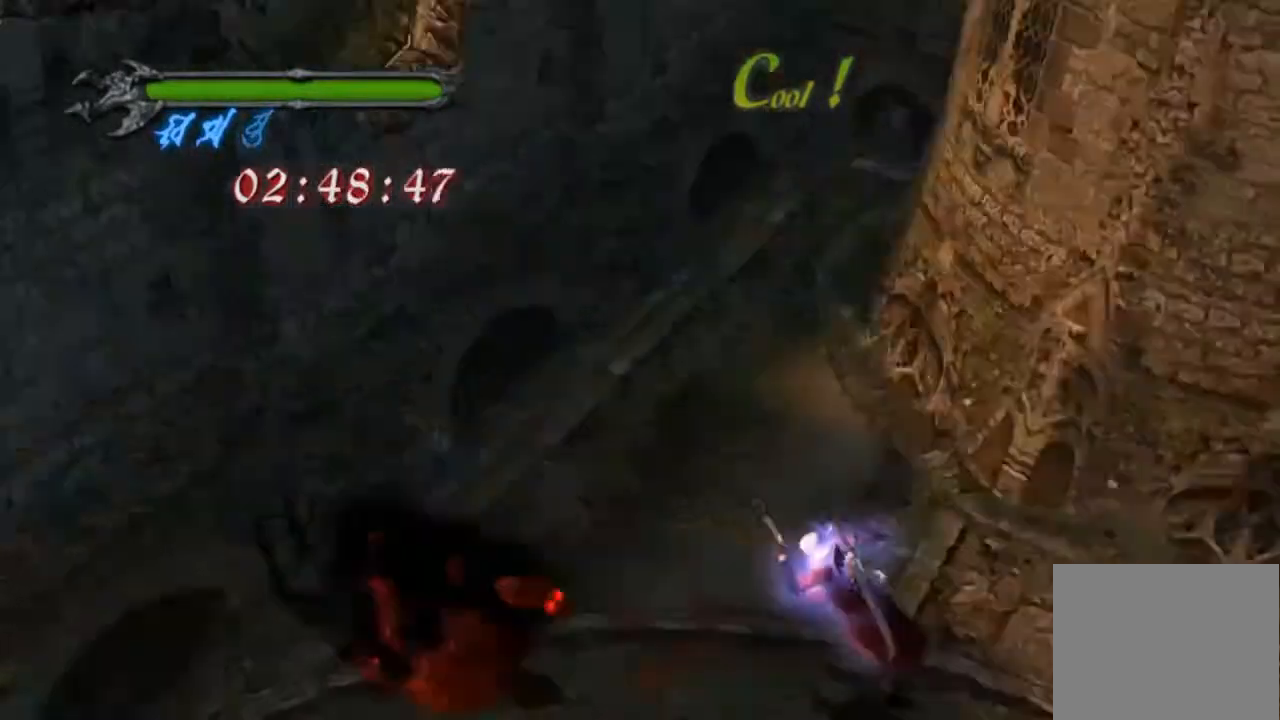
{"buttons": ["R1"], "left_stick": "up-left", "events": [[367, "left_stick", "up-left"], [501, "R1", "down"]]}
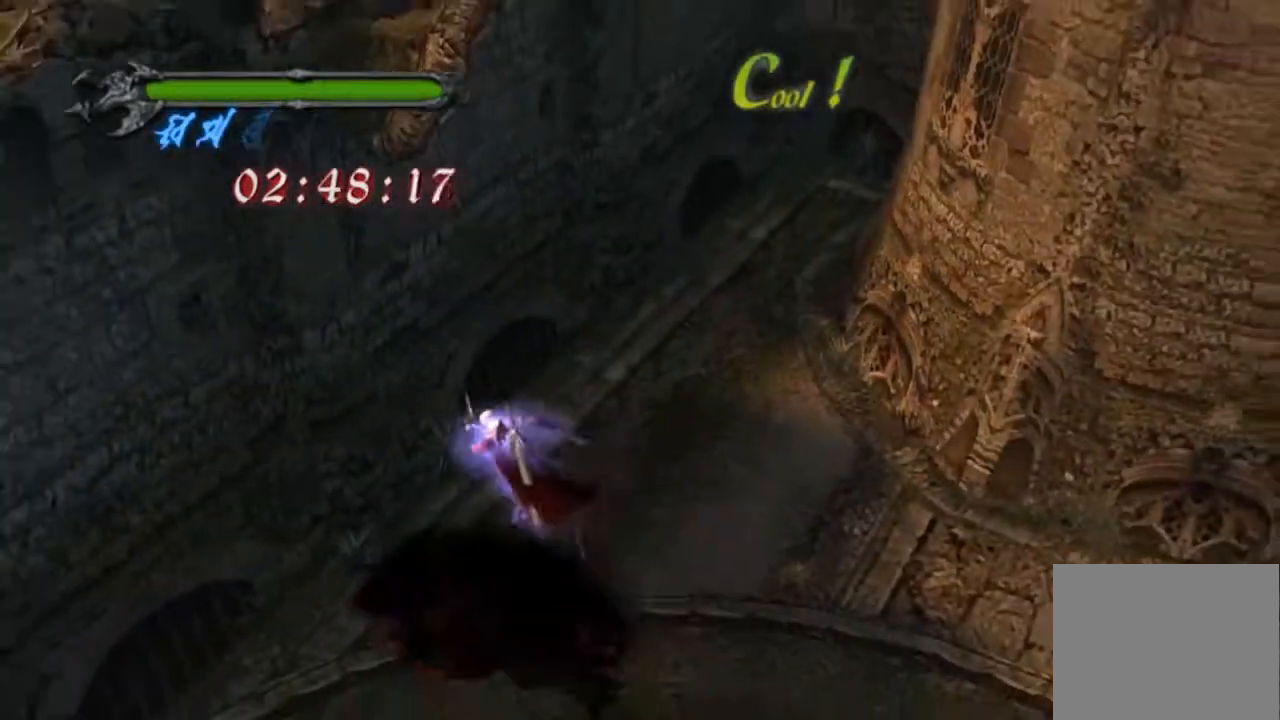
{"buttons": ["CROSS"], "left_stick": "left", "events": [[67, "CROSS", "down"], [67, "R1", "up"], [334, "CROSS", "up"], [434, "CROSS", "down"], [434, "left_stick", "left"]]}
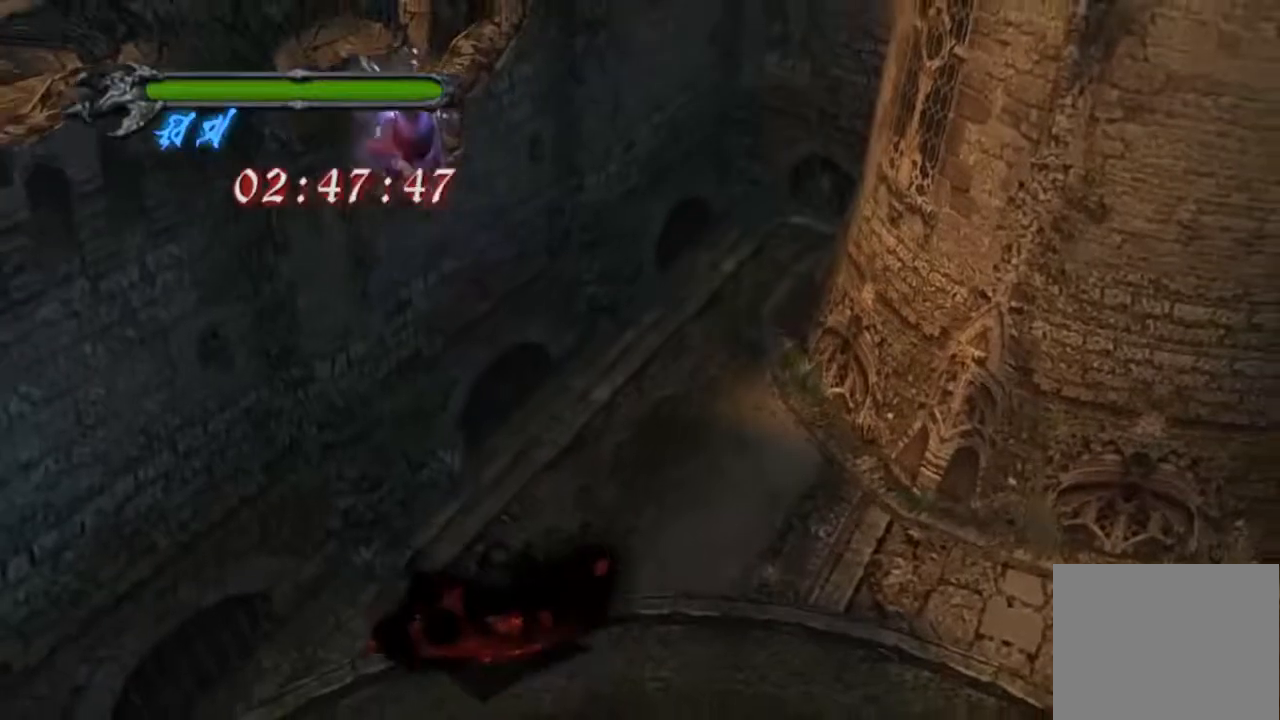
{"buttons": [], "left_stick": "center", "events": [[134, "CROSS", "up"], [267, "left_stick", "center"]]}
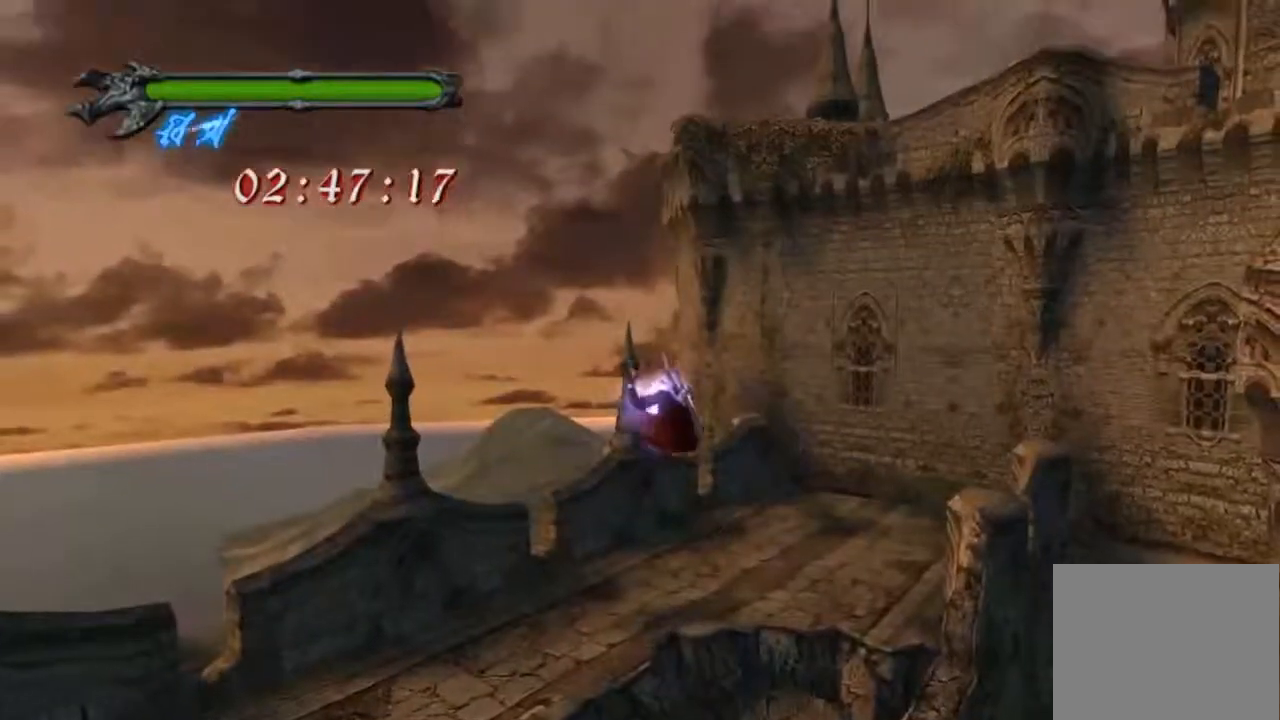
{"buttons": [], "left_stick": "down-left", "events": [[50, "left_stick", "down-left"], [200, "R1", "down"], [250, "R1", "up"]]}
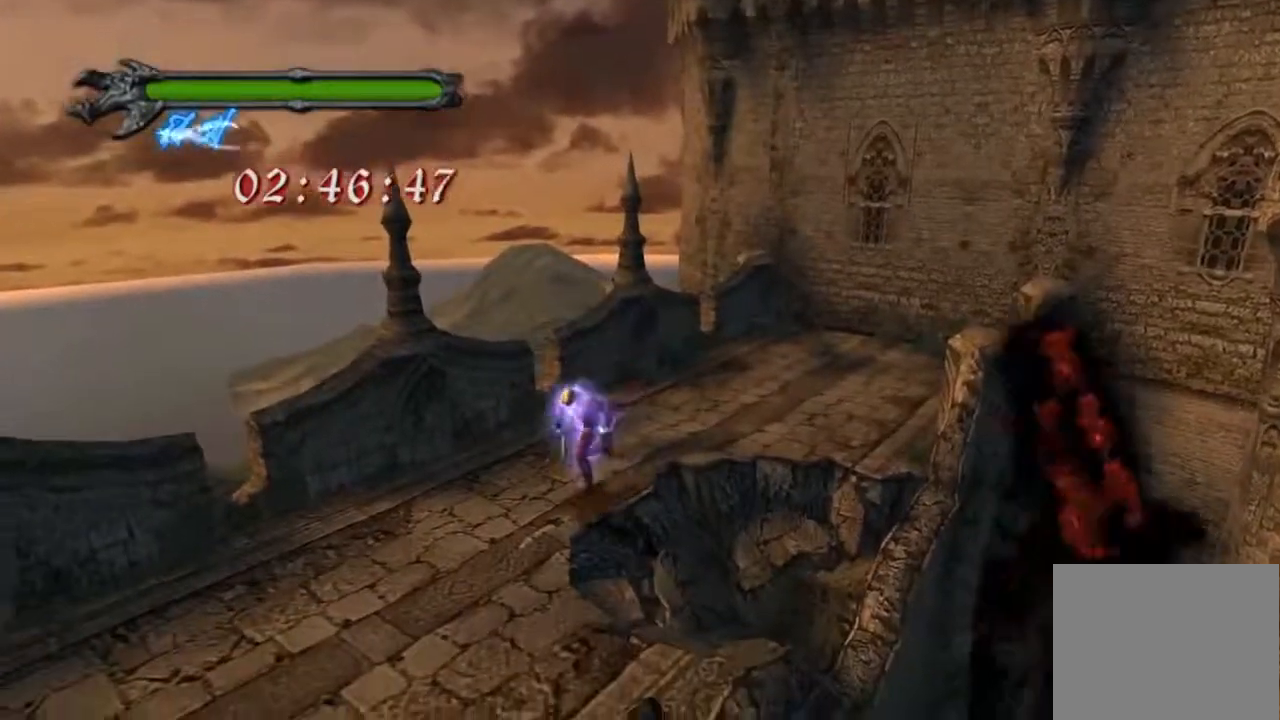
{"buttons": [], "left_stick": "down-left", "events": []}
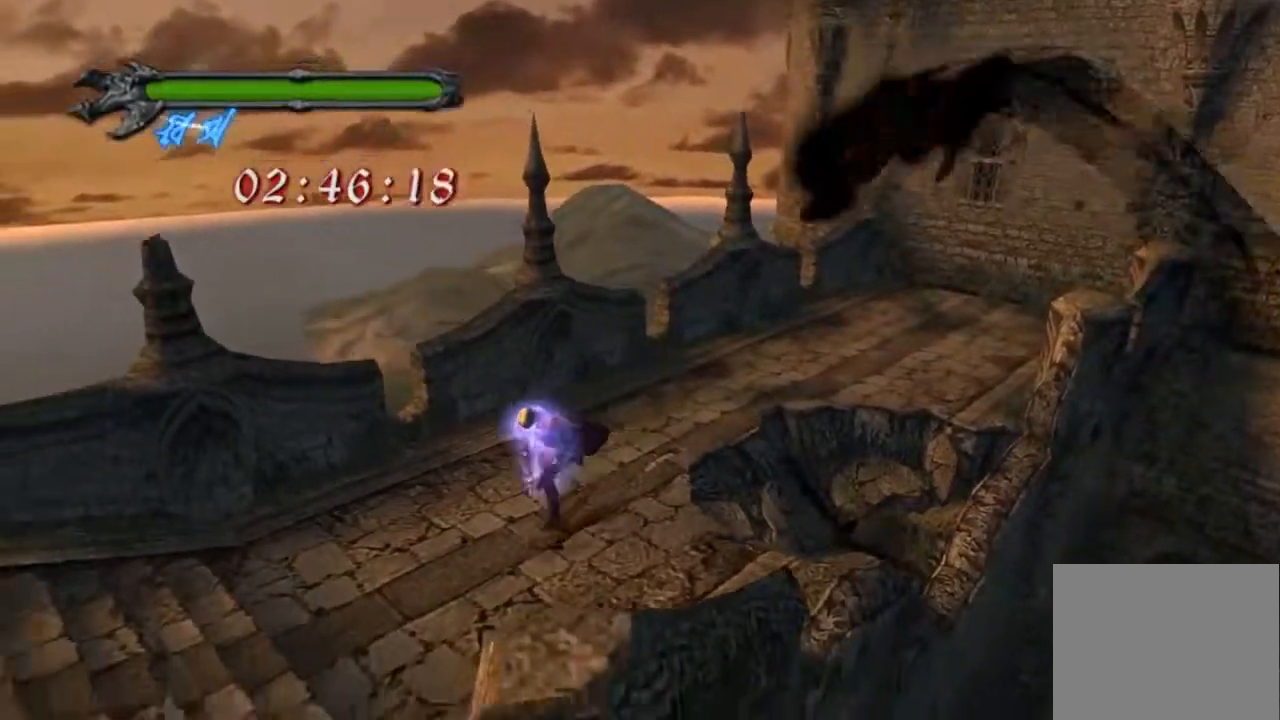
{"buttons": [], "left_stick": "down-left", "events": []}
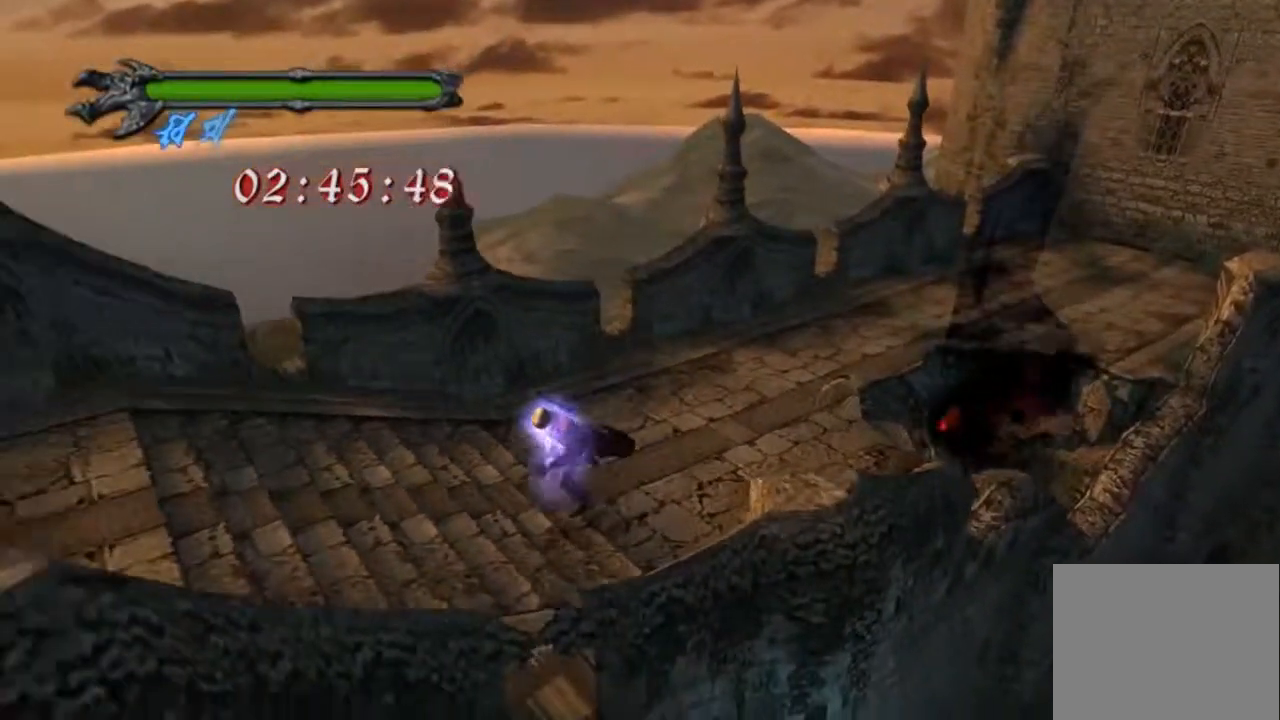
{"buttons": [], "left_stick": "up", "events": [[184, "R1", "down"], [234, "R1", "up"], [501, "left_stick", "up"]]}
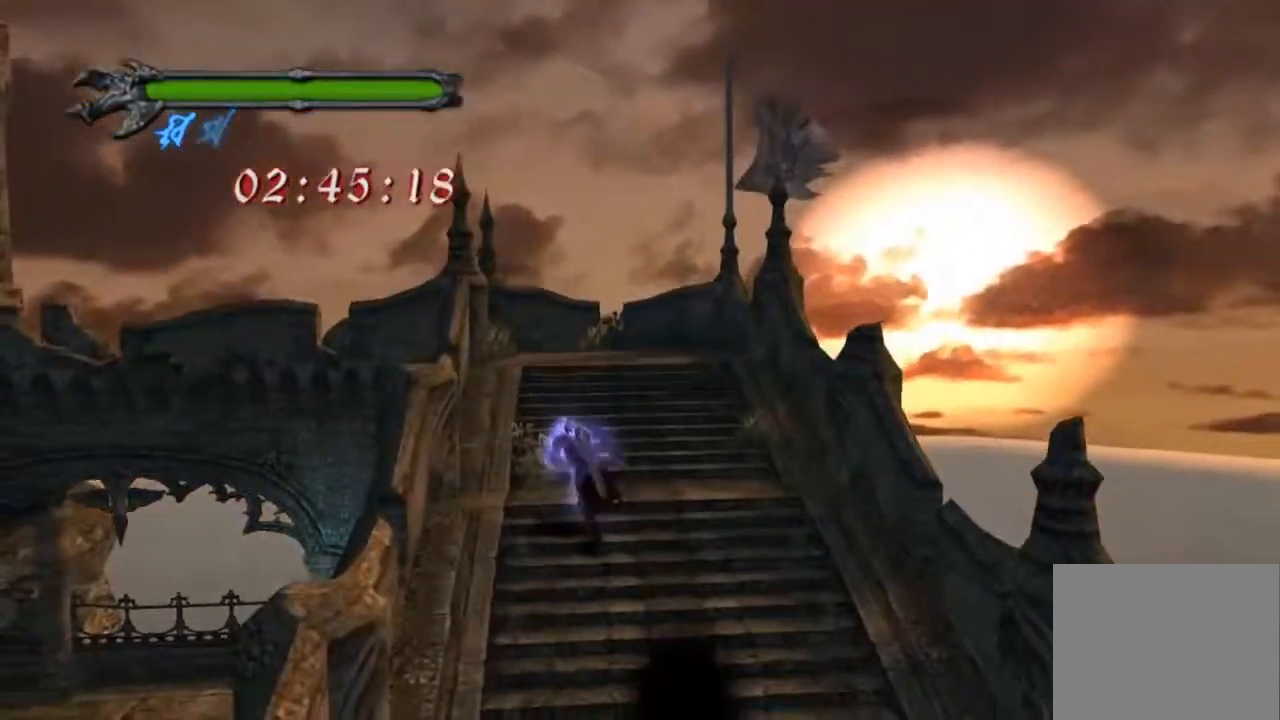
{"buttons": [], "left_stick": "up", "events": []}
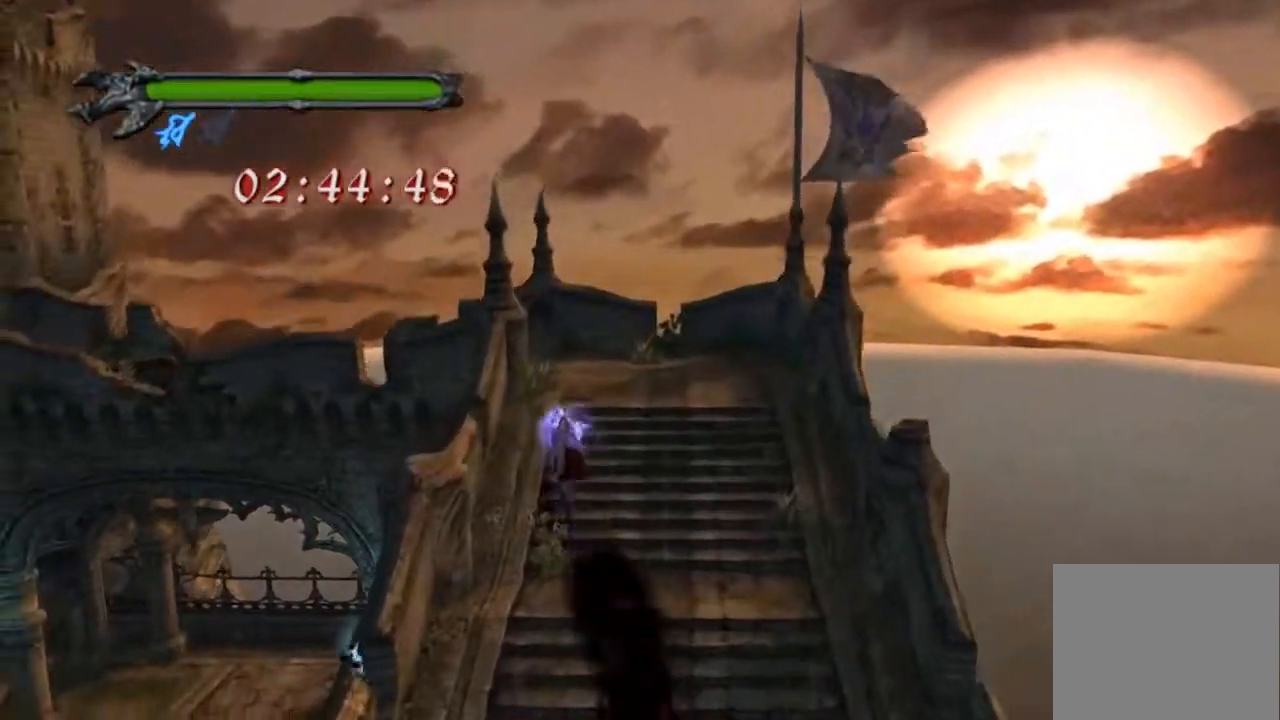
{"buttons": [], "left_stick": "up", "events": []}
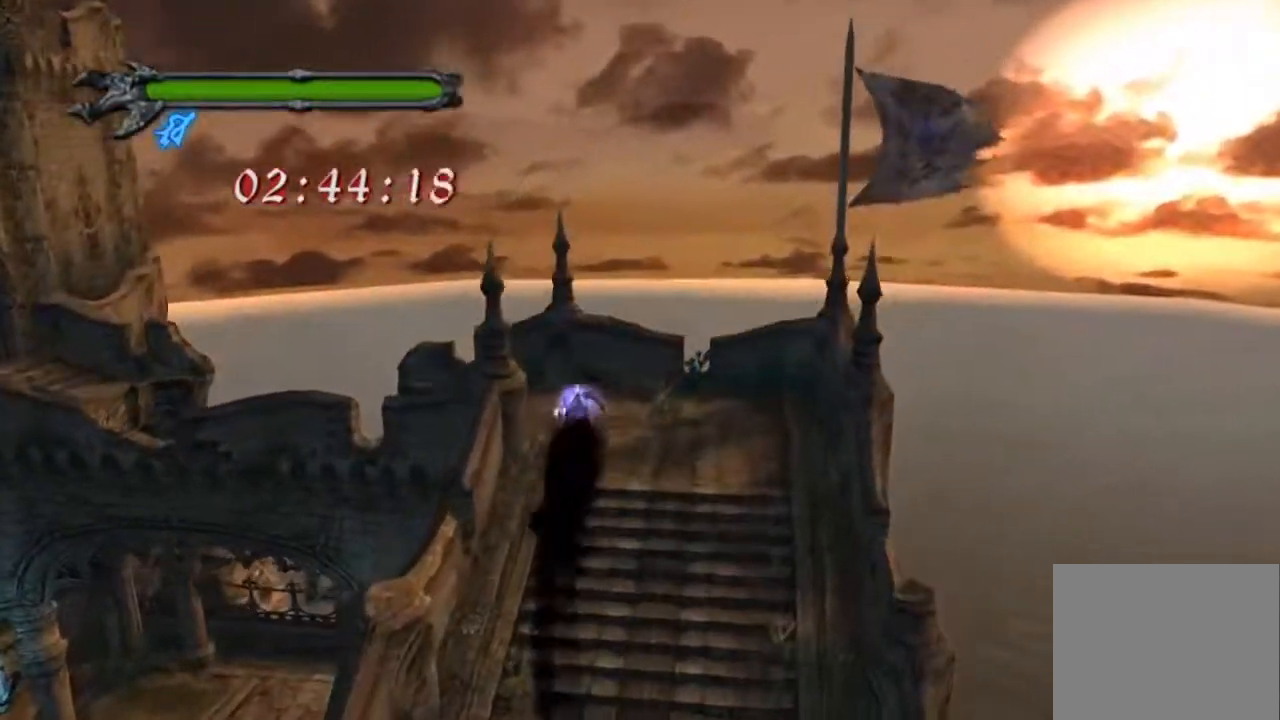
{"buttons": [], "left_stick": "left", "events": [[117, "left_stick", "up-left"], [250, "left_stick", "left"]]}
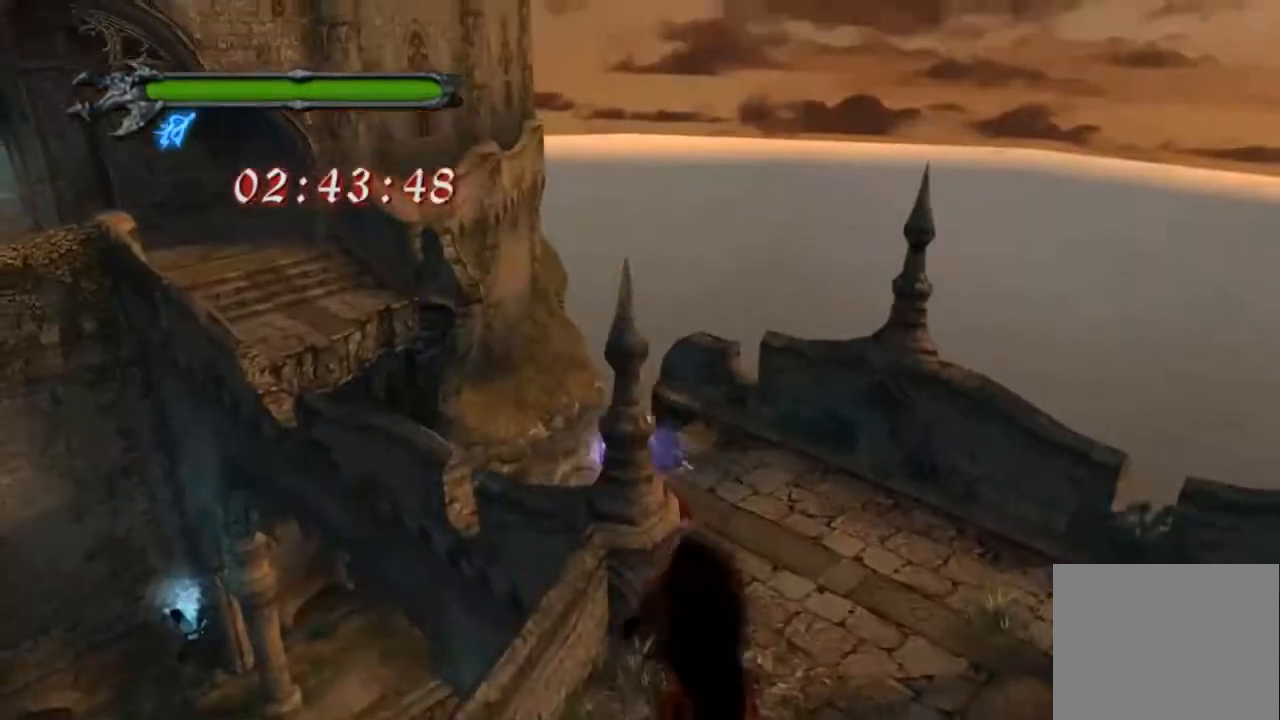
{"buttons": [], "left_stick": "up-left", "events": [[67, "CROSS", "down"], [150, "CROSS", "up"], [201, "CROSS", "down"], [401, "left_stick", "up-left"], [467, "CROSS", "up"]]}
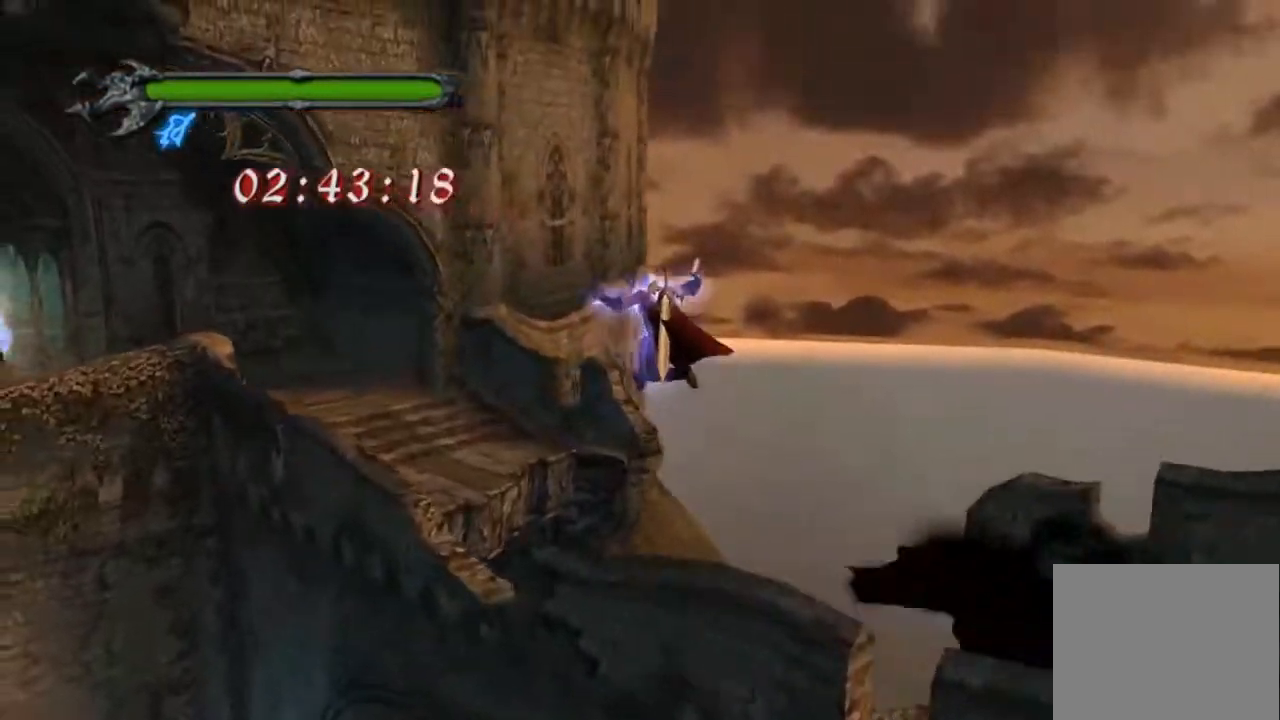
{"buttons": [], "left_stick": "up-left", "events": [[100, "left_stick", "center"], [350, "left_stick", "up-left"]]}
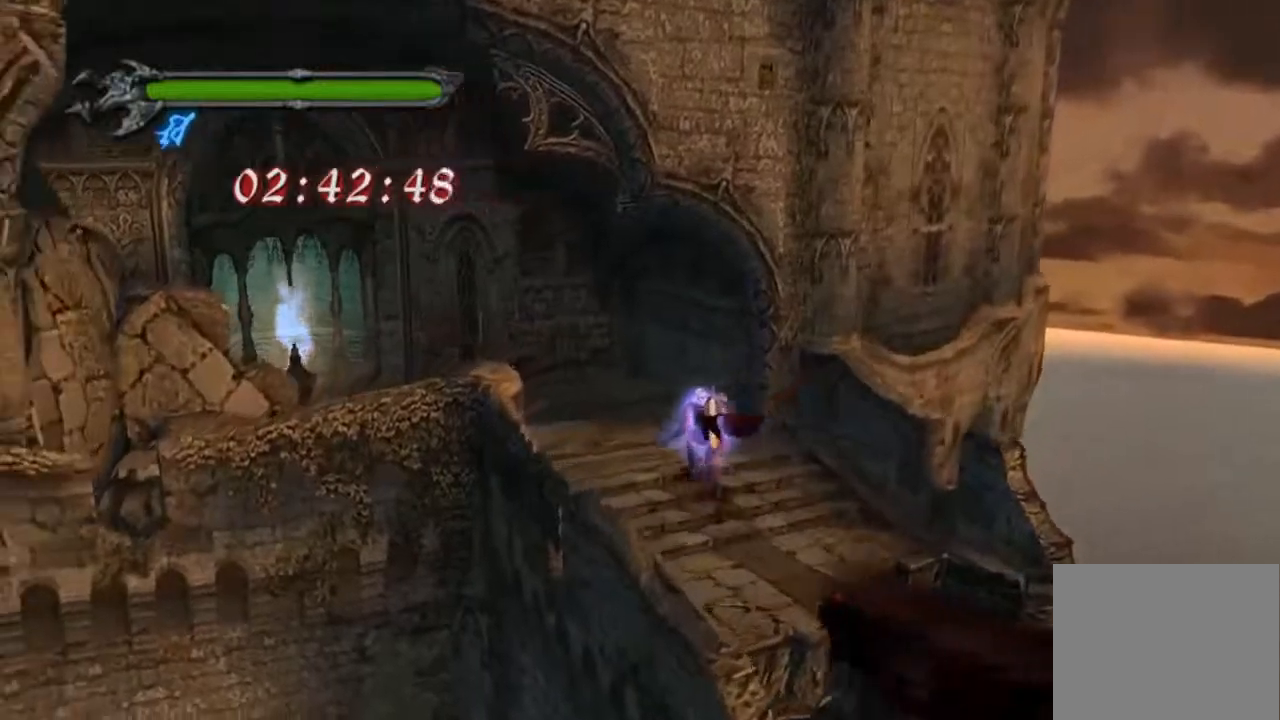
{"buttons": [], "left_stick": "left", "events": [[417, "left_stick", "left"]]}
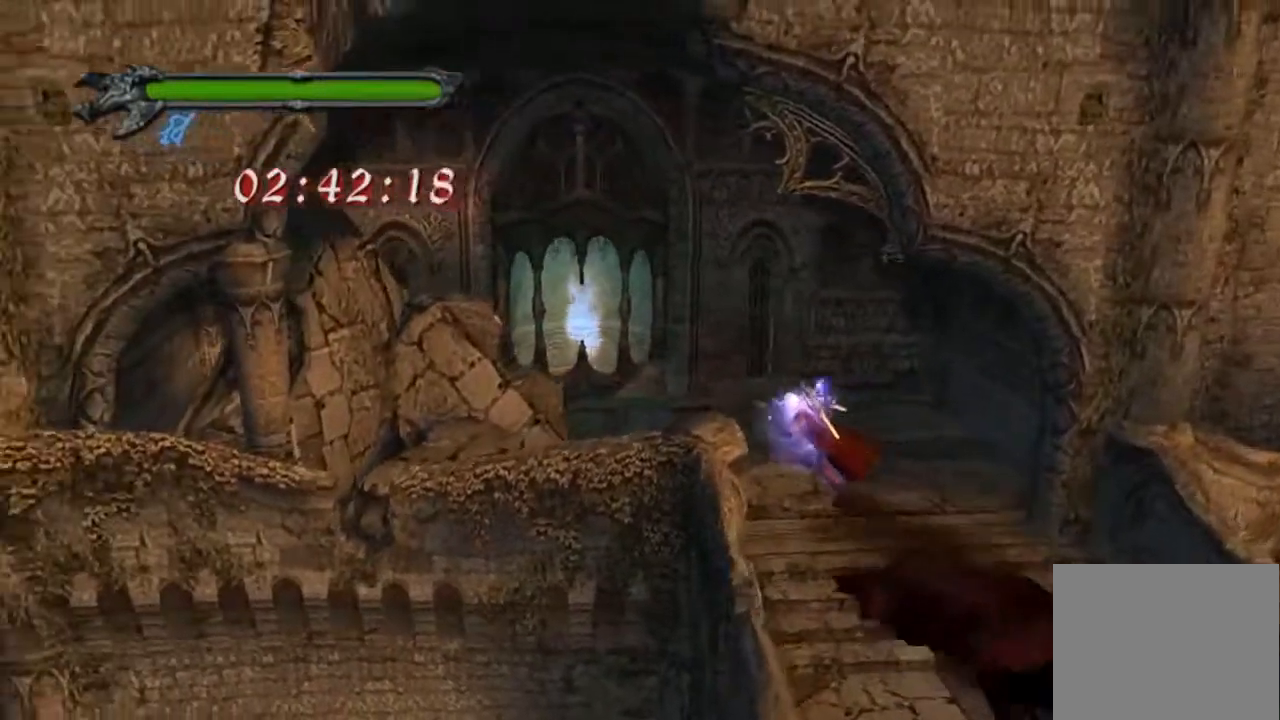
{"buttons": ["CROSS"], "left_stick": "up-left", "events": [[300, "left_stick", "up-left"], [317, "CROSS", "down"]]}
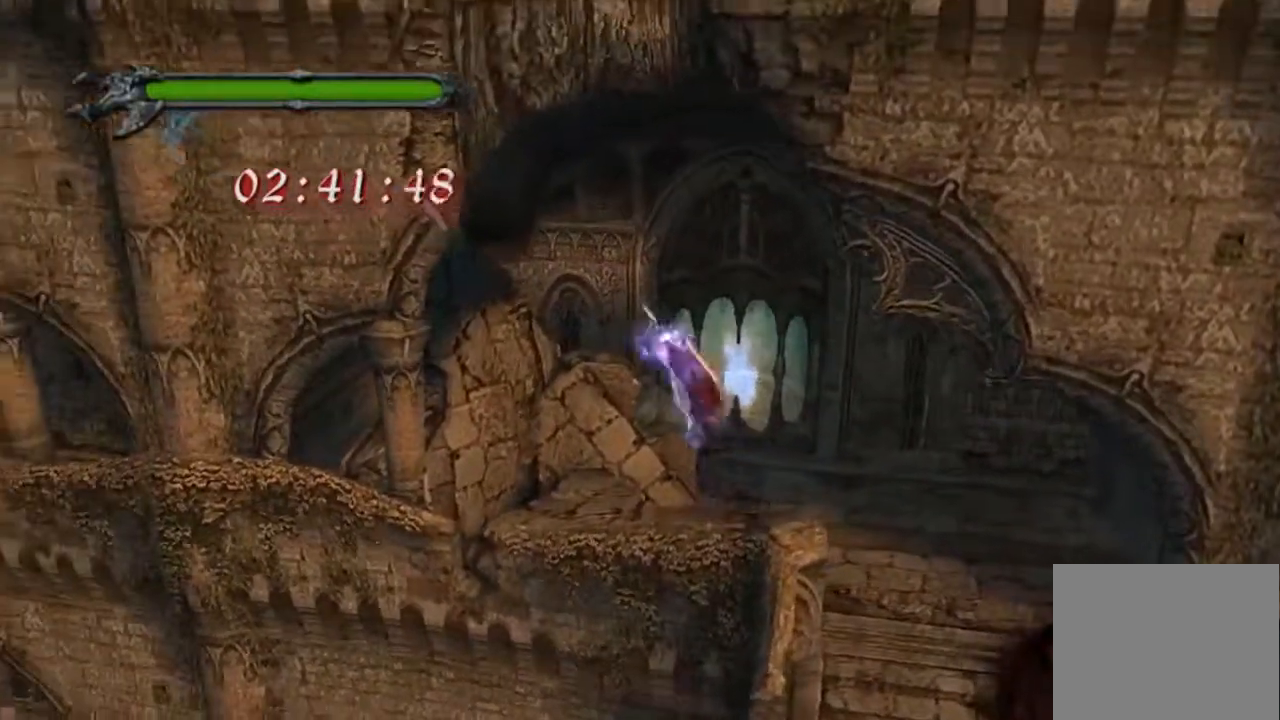
{"buttons": ["CROSS"], "left_stick": "up-left", "events": [[150, "CROSS", "up"], [267, "CROSS", "down"]]}
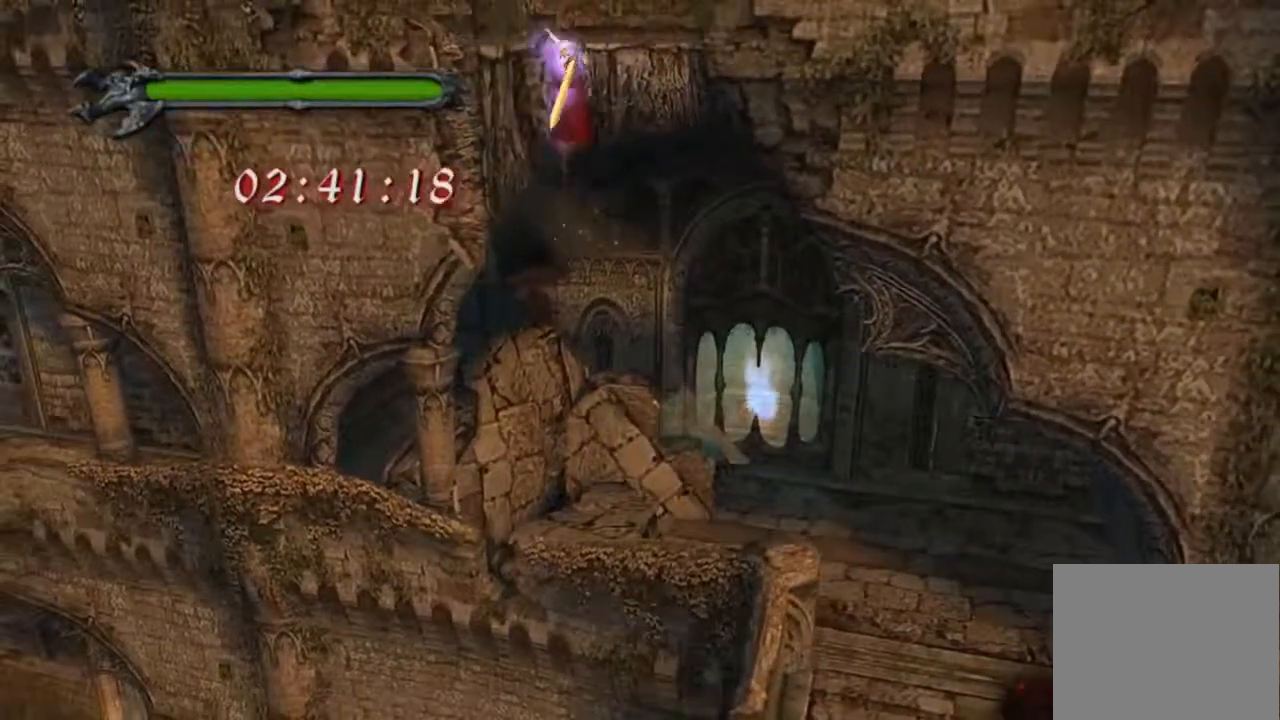
{"buttons": [], "left_stick": "up-left", "events": [[217, "CROSS", "up"], [217, "left_stick", "center"], [250, "R1", "down"], [350, "left_stick", "up-left"], [367, "R1", "up"]]}
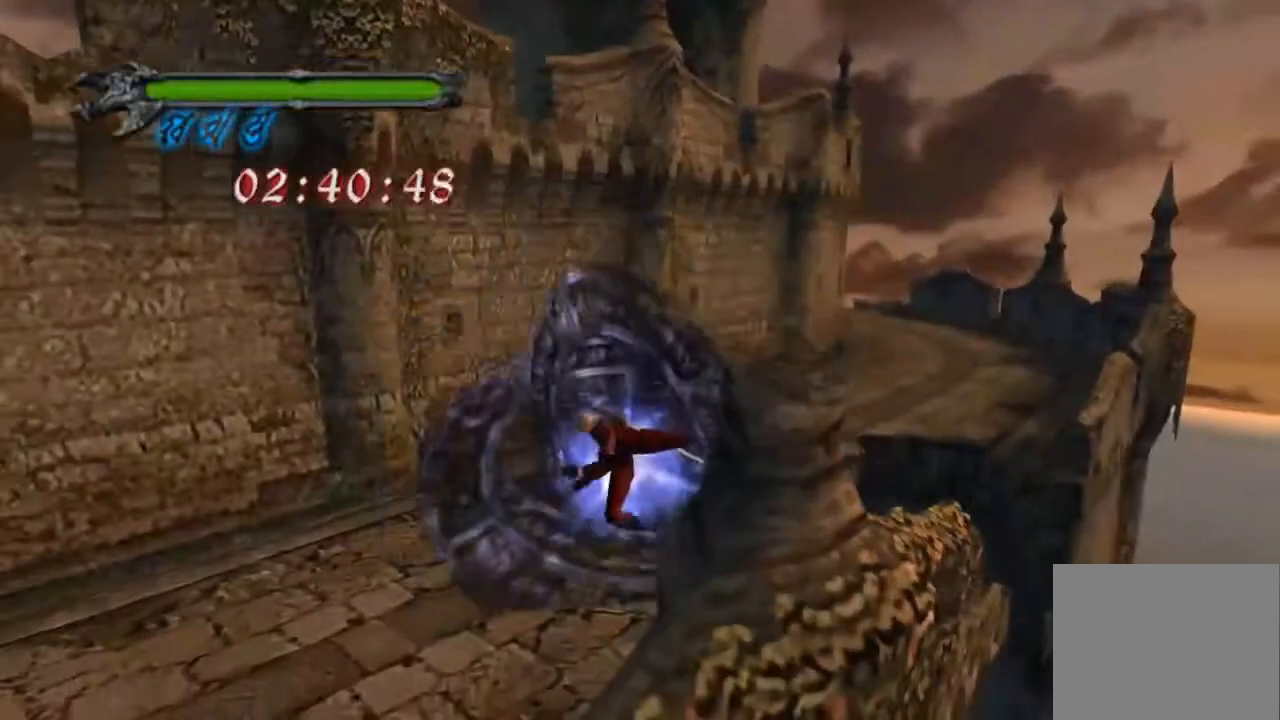
{"buttons": ["R1"], "left_stick": "down-left", "events": [[84, "left_stick", "left"], [351, "R1", "down"], [501, "left_stick", "down-left"]]}
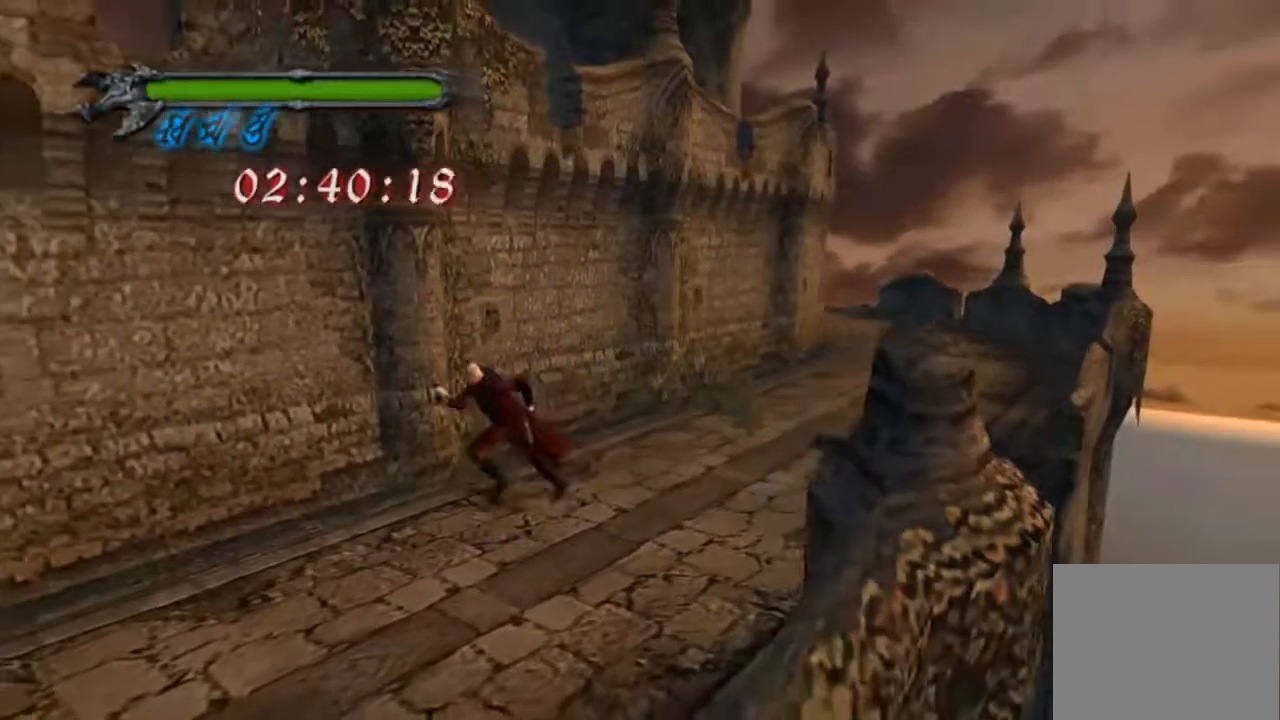
{"buttons": [], "left_stick": "down-left"}